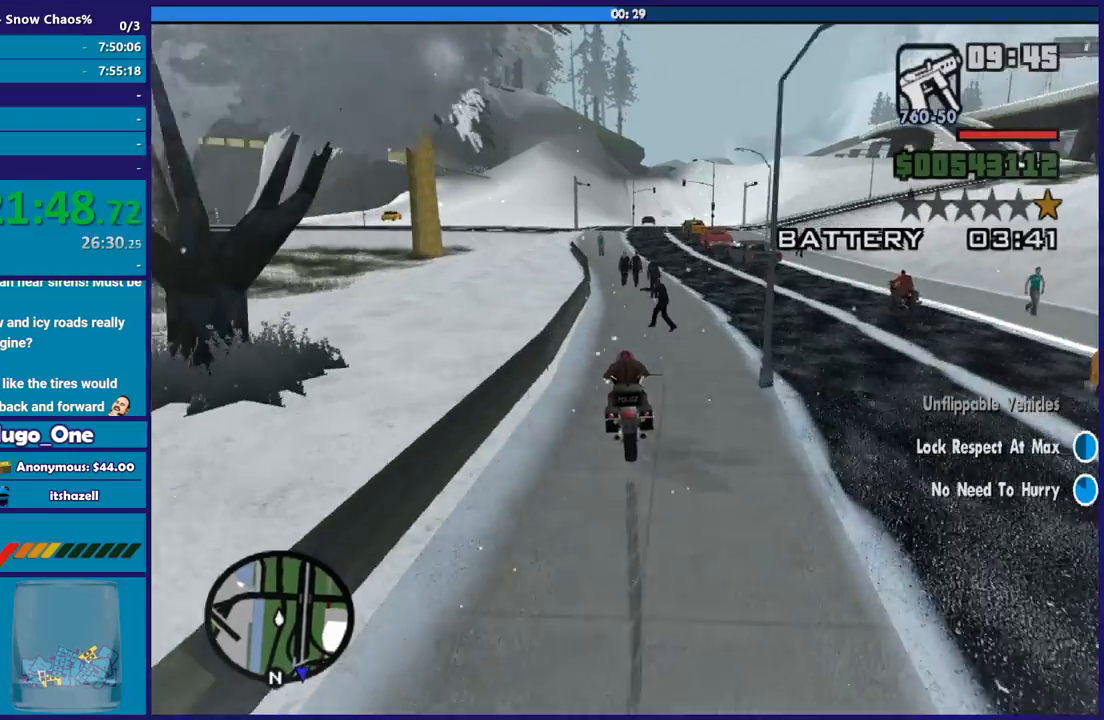
Gameplay with a controller (Xbox layout); each line is a JSON object with the inputs held at the frame after it. "button_events" lists button changes between this image and that frame as [ms after this image, input, new state], when the widget could be followed in between (sticks are given only as held states).
{"buttons": ["R2"], "left_stick": "right", "right_stick": "down", "button_events": [[367, "R2", "down"]]}
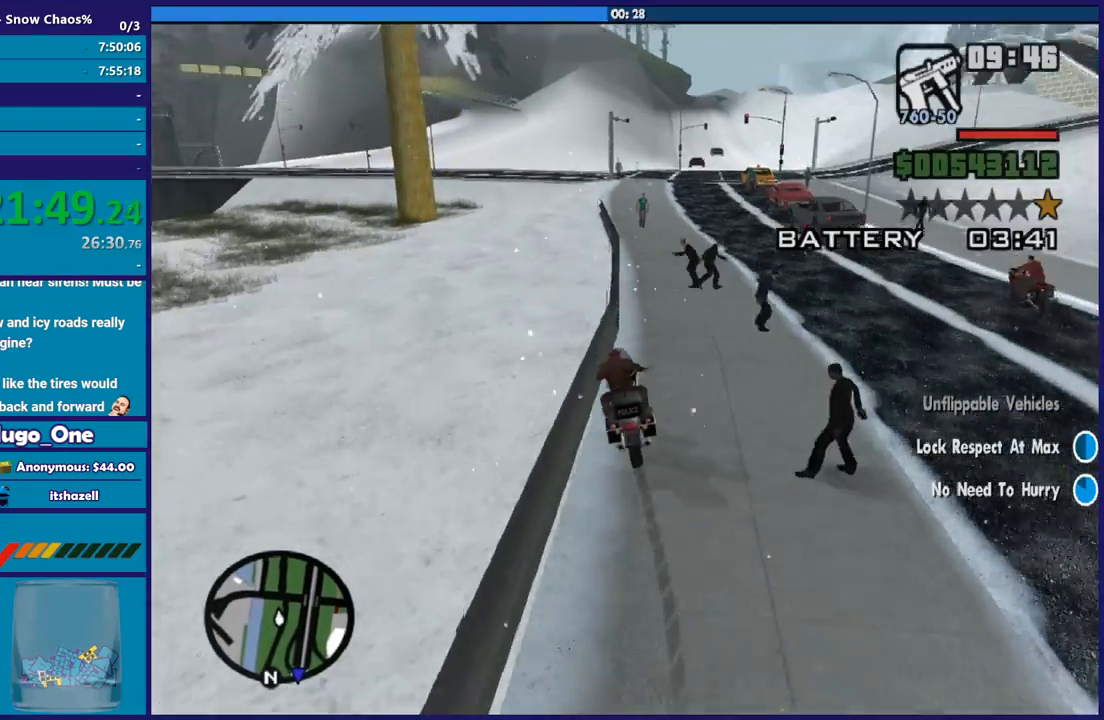
{"buttons": ["R2"], "left_stick": "up", "right_stick": "down", "button_events": []}
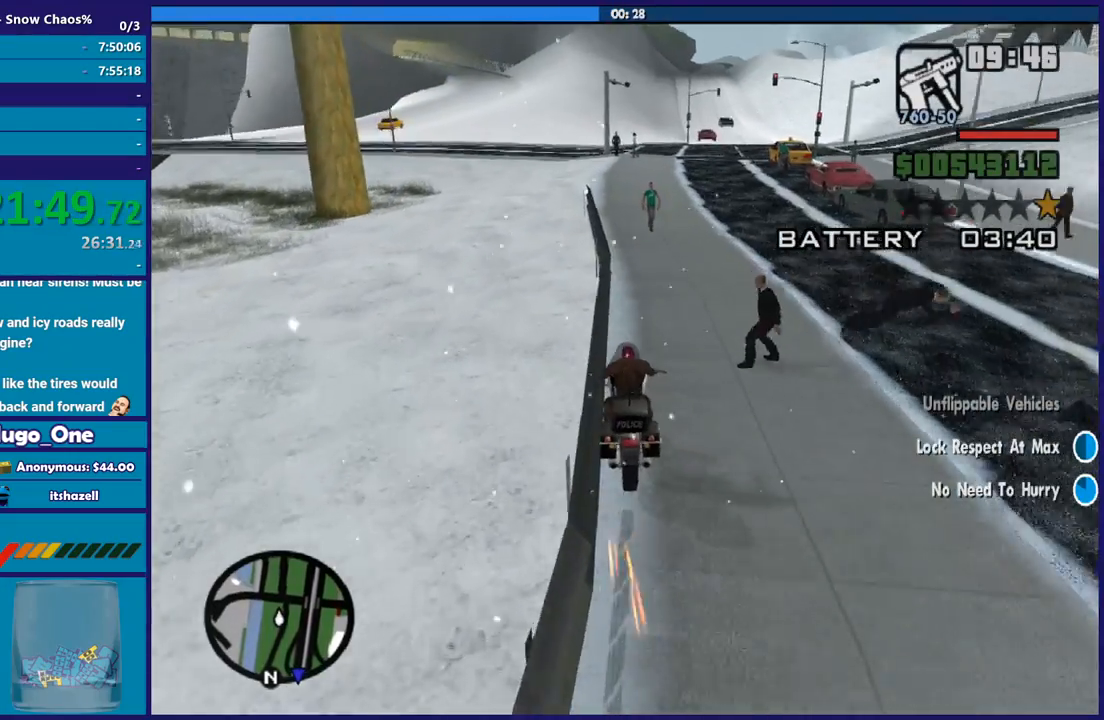
{"buttons": ["R2"], "left_stick": "center", "right_stick": "down", "button_events": []}
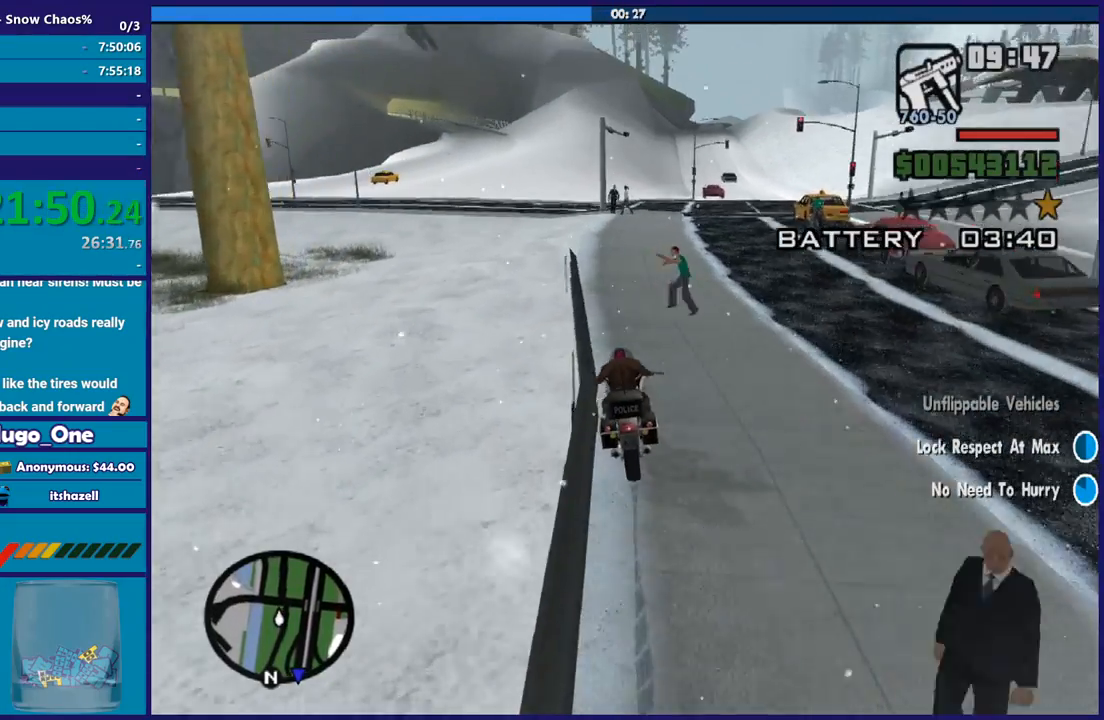
{"buttons": ["R2"], "left_stick": "up-left", "right_stick": "down-left", "button_events": []}
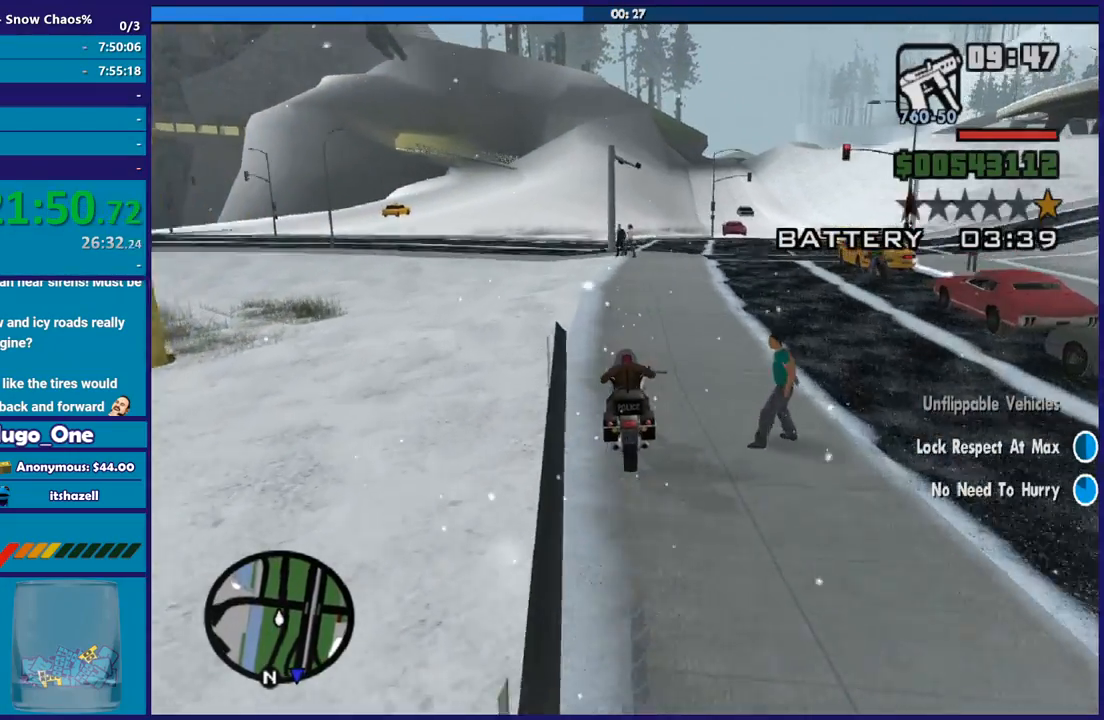
{"buttons": ["R2"], "left_stick": "left", "right_stick": "center", "button_events": []}
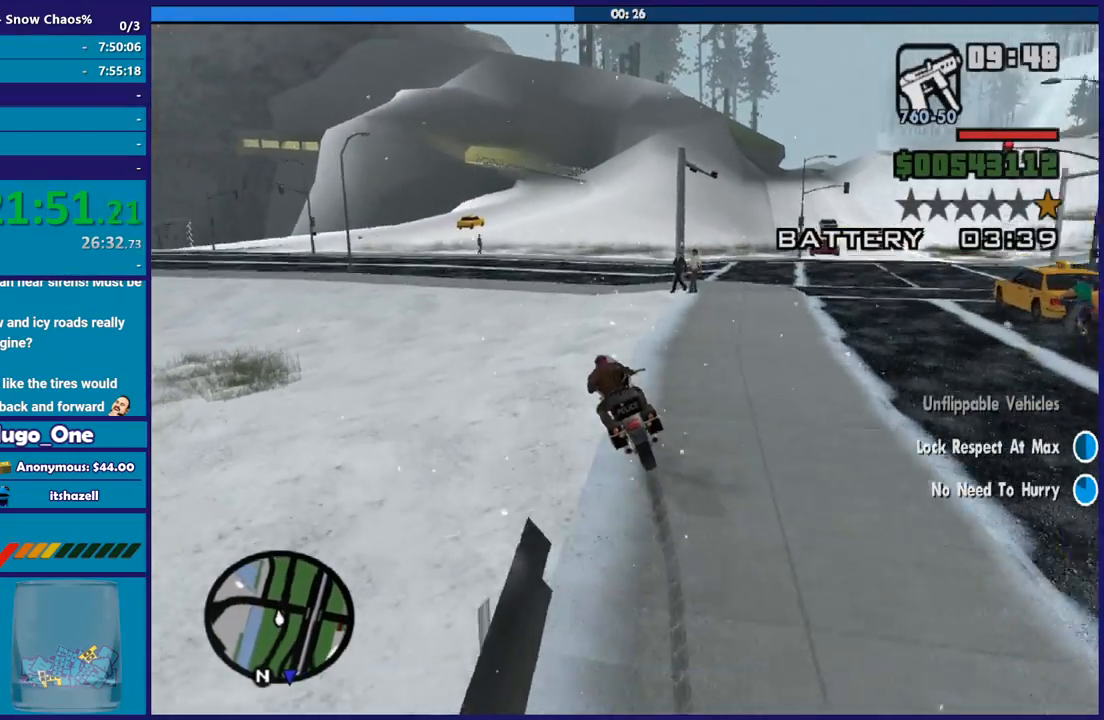
{"buttons": ["R2"], "left_stick": "left", "right_stick": "left", "button_events": []}
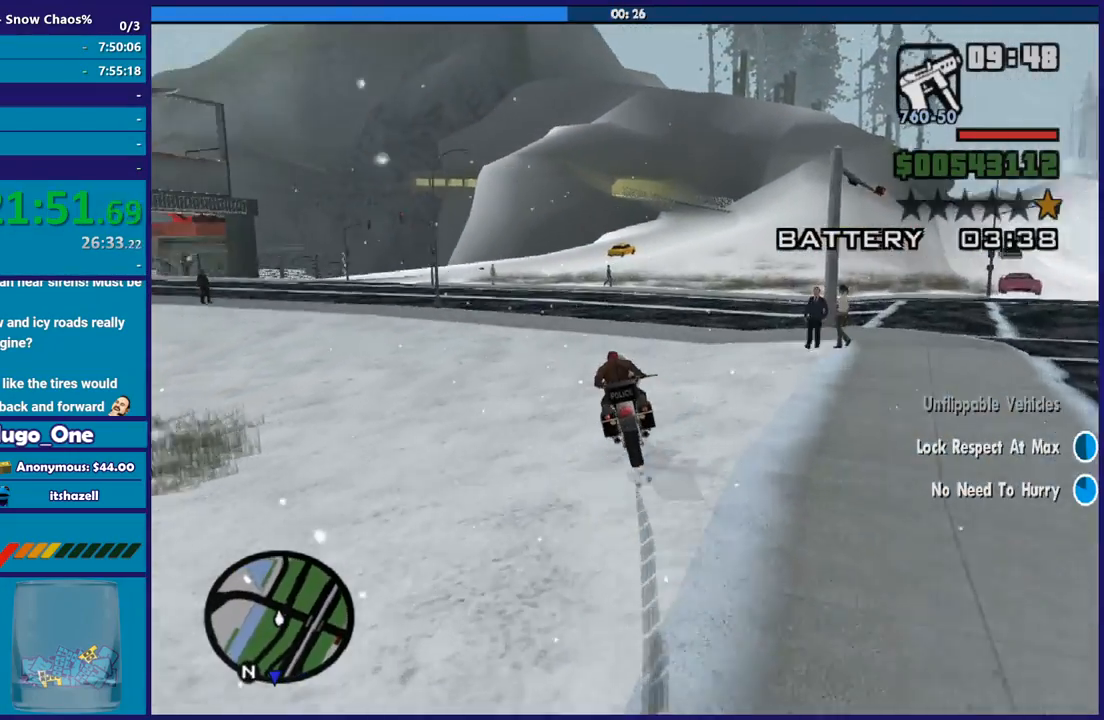
{"buttons": ["R2"], "left_stick": "left", "right_stick": "down-left", "button_events": []}
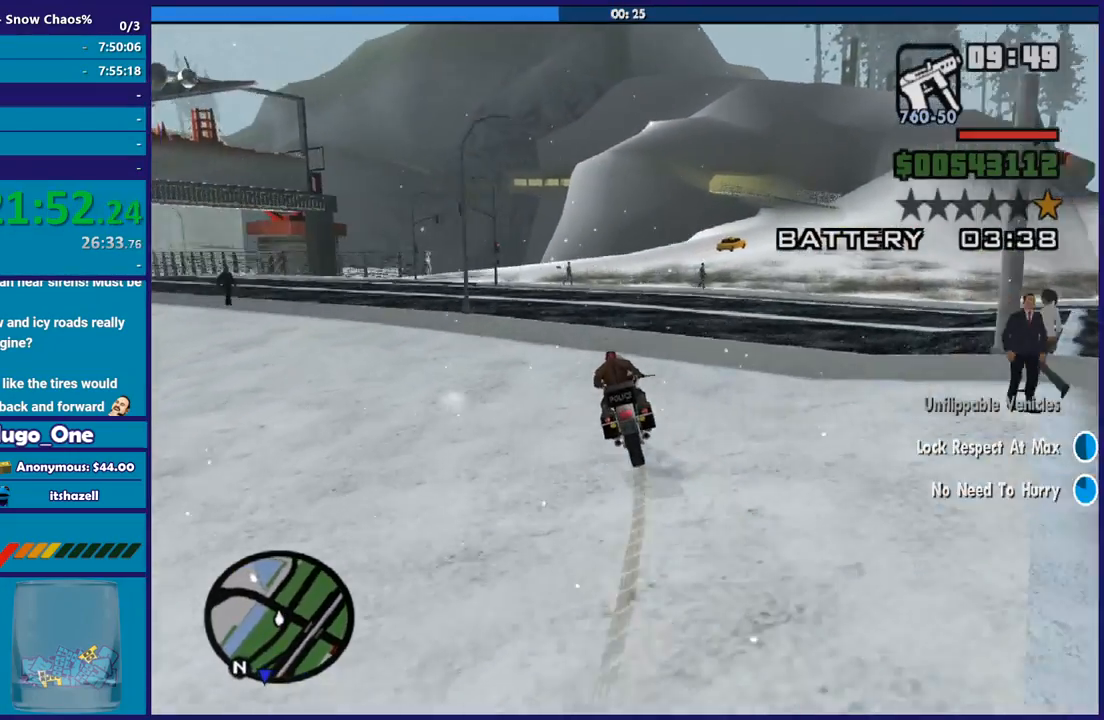
{"buttons": ["R2"], "left_stick": "left", "right_stick": "left", "button_events": []}
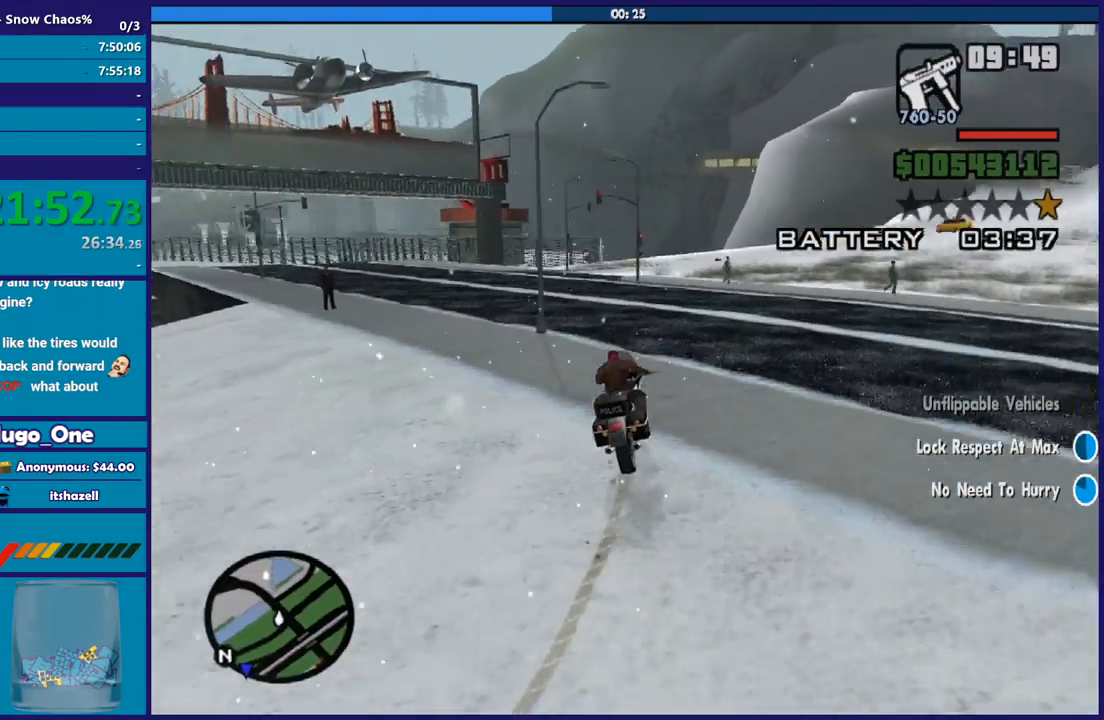
{"buttons": ["R2"], "left_stick": "left", "right_stick": "down-left", "button_events": []}